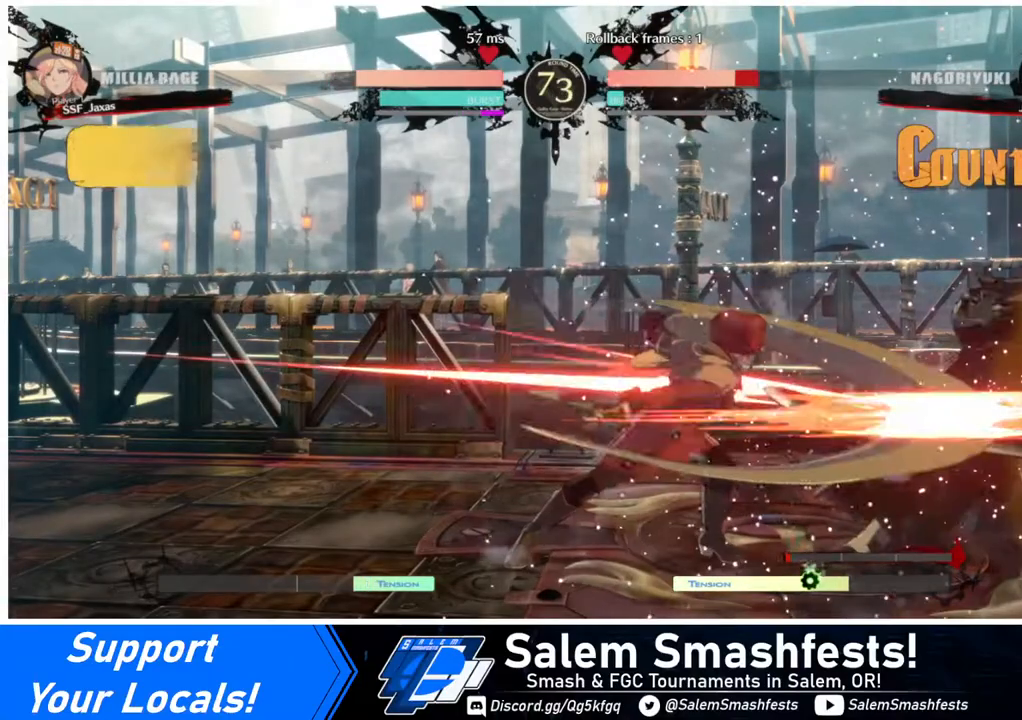
Gameplay with a controller (arcade stick); each line is a JSON object with the inputs held at the frame after it. "events" lists button and stick changes between this image and that frame as [ms after this image, input, new state], when the widget could be followed in between. Not read: L3 R3.
{"buttons": ["DPAD_DOWN", "DPAD_RIGHT"], "events": [[160, "R1", "up"], [360, "DPAD_DOWN", "down"], [440, "DPAD_RIGHT", "down"]]}
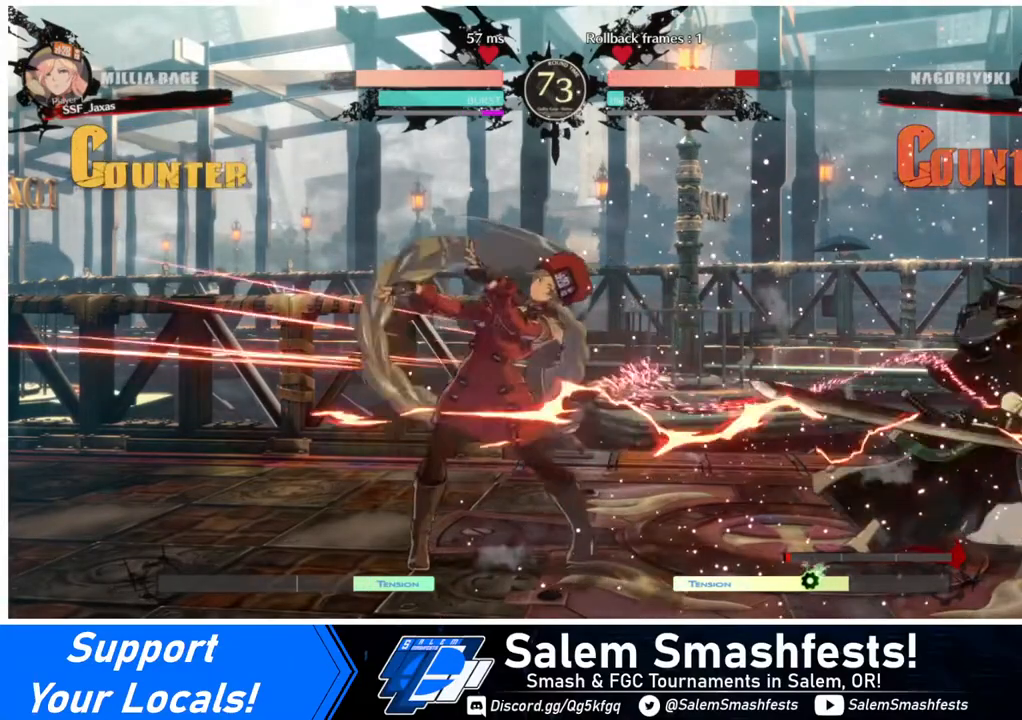
{"buttons": [], "events": [[40, "DPAD_DOWN", "up"], [40, "TRIANGLE", "down"], [120, "DPAD_RIGHT", "up"], [160, "TRIANGLE", "up"], [280, "DPAD_LEFT", "down"], [360, "DPAD_LEFT", "up"], [400, "DPAD_LEFT", "down"], [520, "DPAD_LEFT", "up"]]}
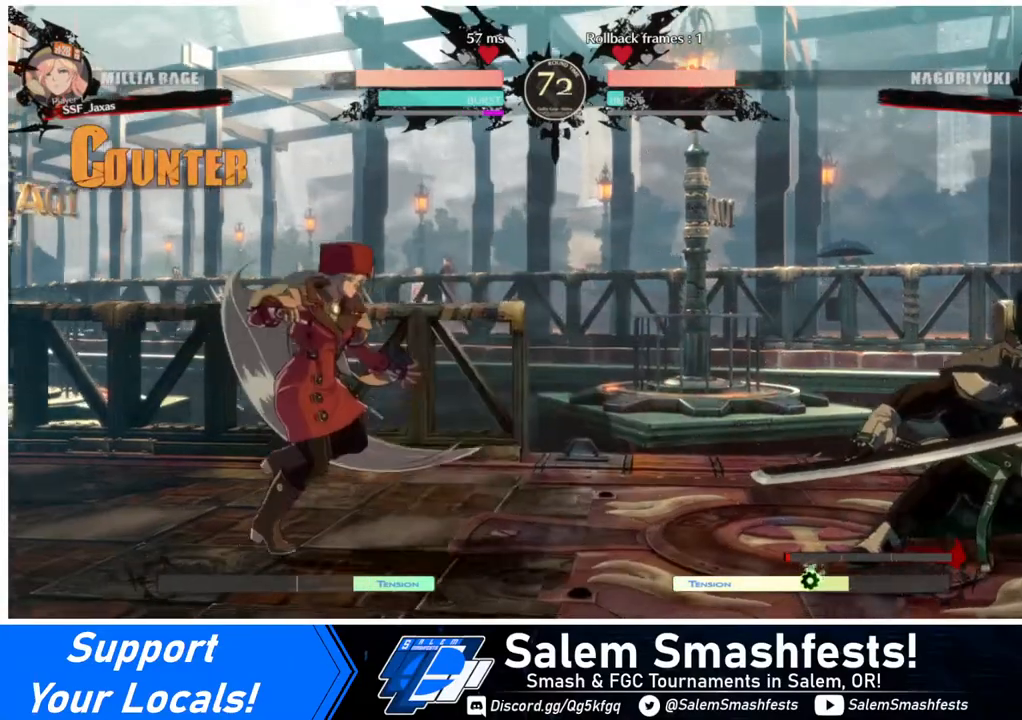
{"buttons": ["DPAD_LEFT"], "events": [[200, "DPAD_RIGHT", "down"], [320, "DPAD_DOWN", "down"], [320, "DPAD_LEFT", "down"], [320, "DPAD_RIGHT", "up"], [360, "DPAD_DOWN", "up"], [360, "SQUARE", "down"], [360, "TRIANGLE", "down"], [400, "SQUARE", "up"], [400, "TRIANGLE", "up"]]}
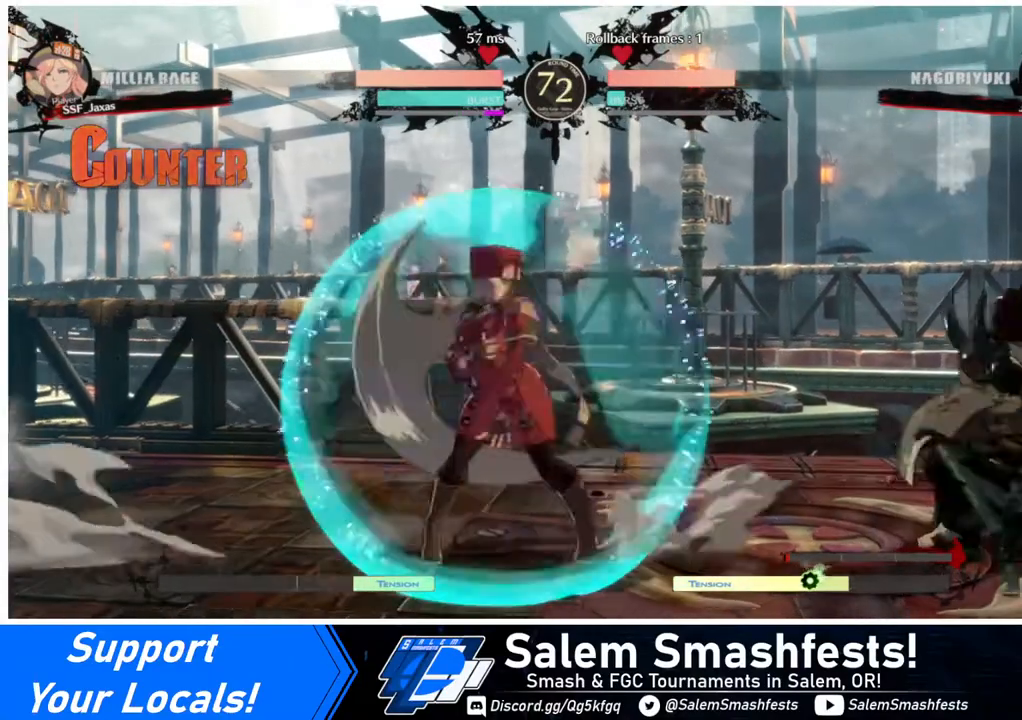
{"buttons": [], "events": [[440, "DPAD_LEFT", "up"], [440, "DPAD_RIGHT", "down"], [480, "DPAD_RIGHT", "up"]]}
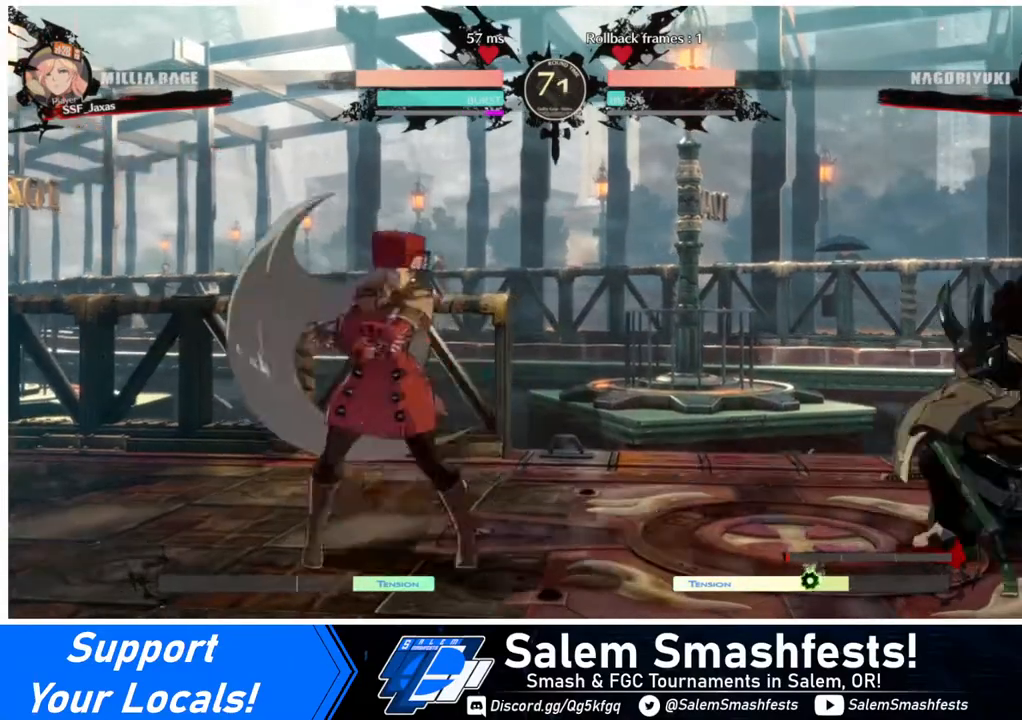
{"buttons": ["DPAD_LEFT"], "events": [[40, "DPAD_RIGHT", "down"], [120, "DPAD_UP", "down"], [200, "DPAD_RIGHT", "up"], [200, "DPAD_UP", "up"], [200, "L1", "down"], [240, "L1", "up"], [360, "DPAD_LEFT", "down"]]}
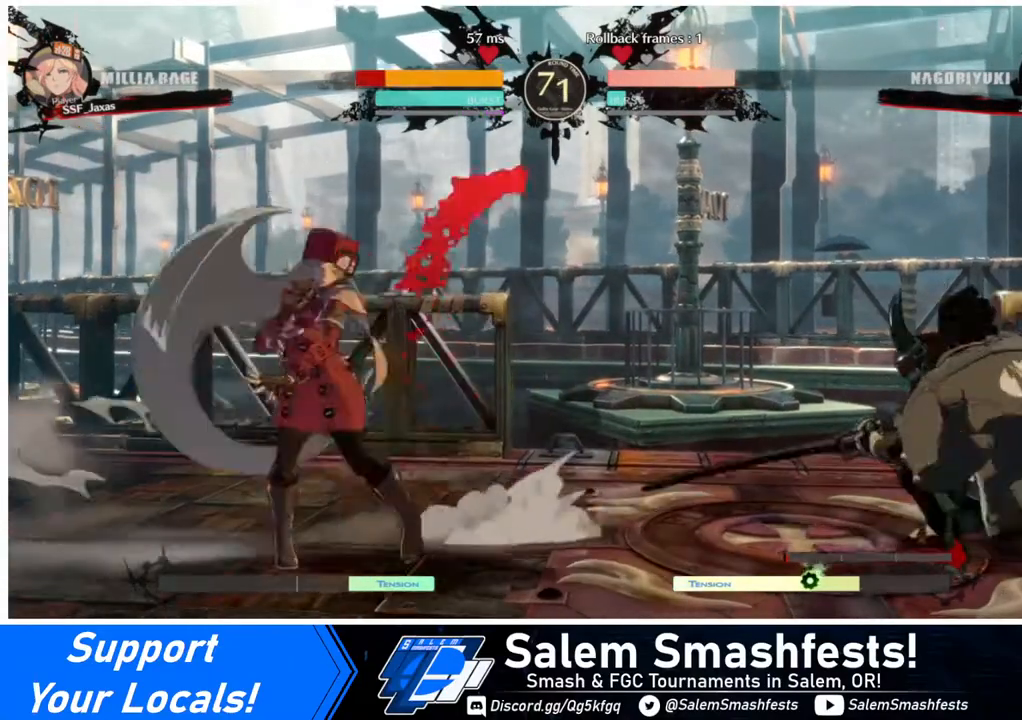
{"buttons": [], "events": [[120, "DPAD_LEFT", "up"], [160, "DPAD_RIGHT", "down"], [200, "DPAD_UP", "down"], [280, "DPAD_RIGHT", "up"], [280, "DPAD_UP", "up"], [280, "L1", "down"], [360, "L1", "up"]]}
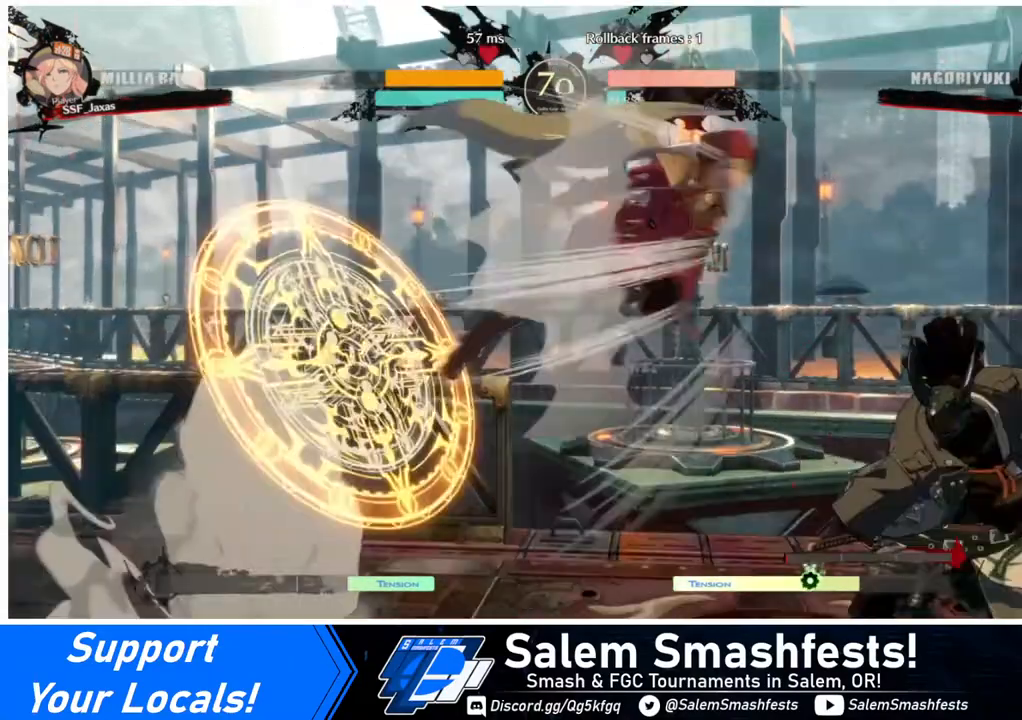
{"buttons": [], "events": [[120, "TRIANGLE", "down"], [200, "TRIANGLE", "up"]]}
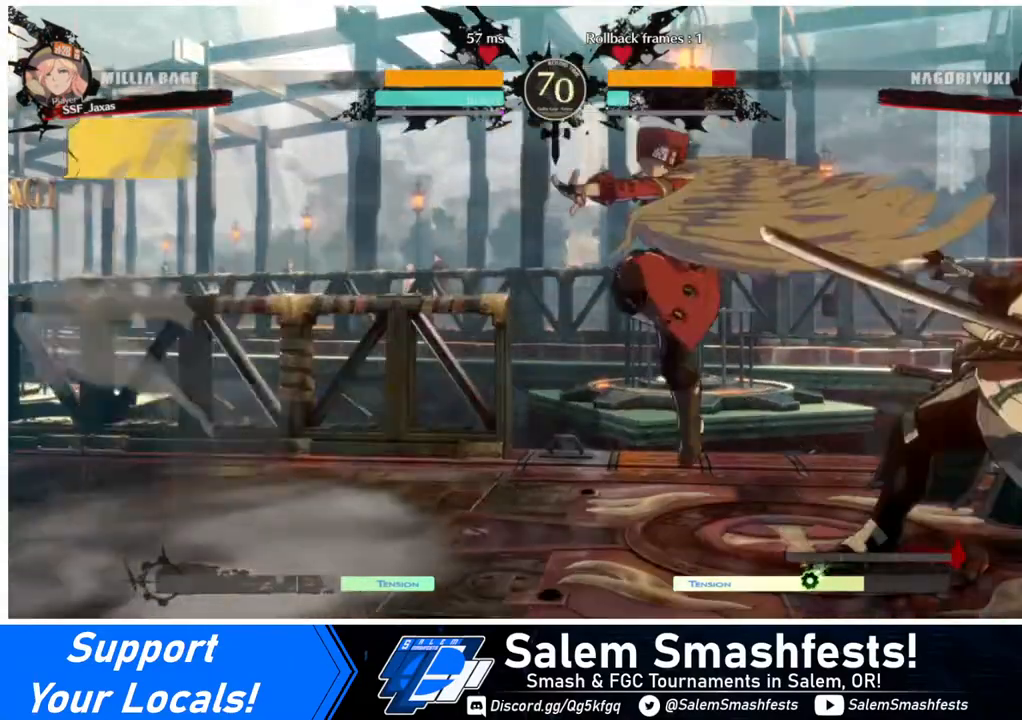
{"buttons": [], "events": [[40, "DPAD_RIGHT", "down"], [80, "DPAD_RIGHT", "up"], [160, "DPAD_RIGHT", "down"], [400, "DPAD_RIGHT", "up"], [400, "TRIANGLE", "down"], [440, "TRIANGLE", "up"]]}
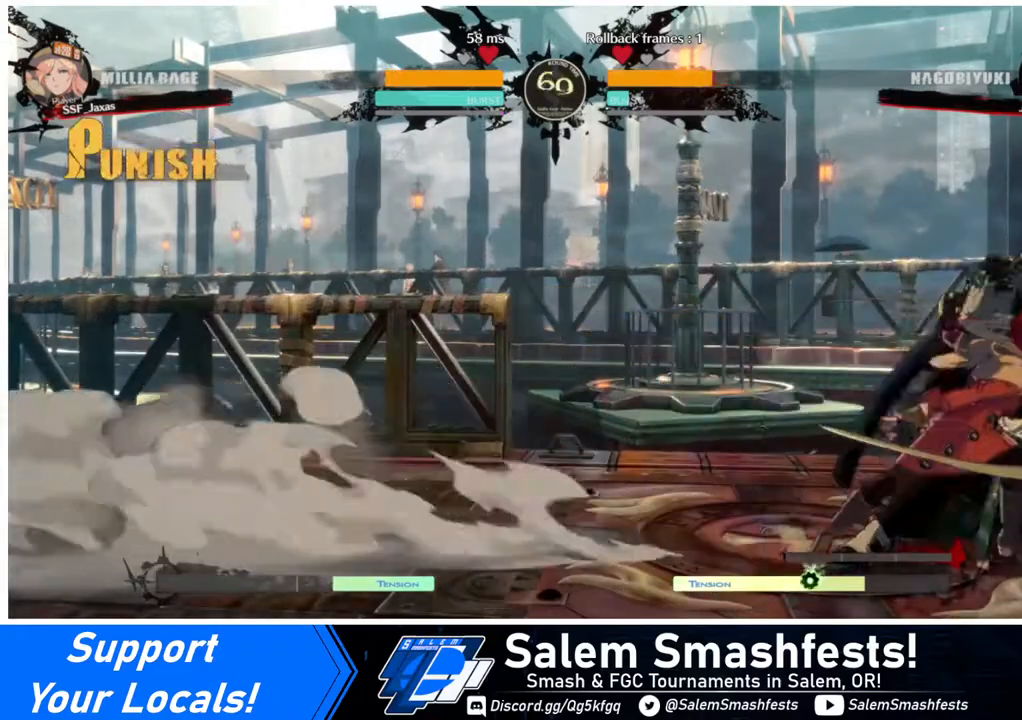
{"buttons": ["R1"], "events": [[360, "R1", "down"]]}
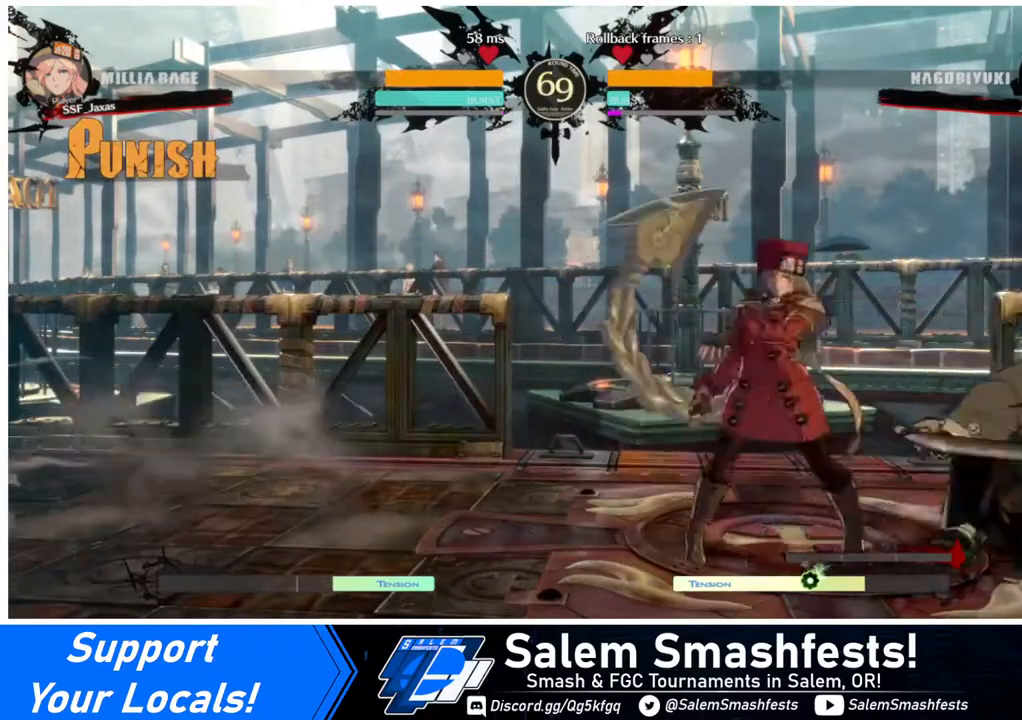
{"buttons": ["DPAD_DOWN", "DPAD_LEFT"], "events": [[40, "R1", "up"], [200, "DPAD_DOWN", "down"], [240, "DPAD_LEFT", "down"], [320, "DPAD_DOWN", "up"], [360, "CROSS", "down"], [400, "CROSS", "up"], [480, "DPAD_DOWN", "down"]]}
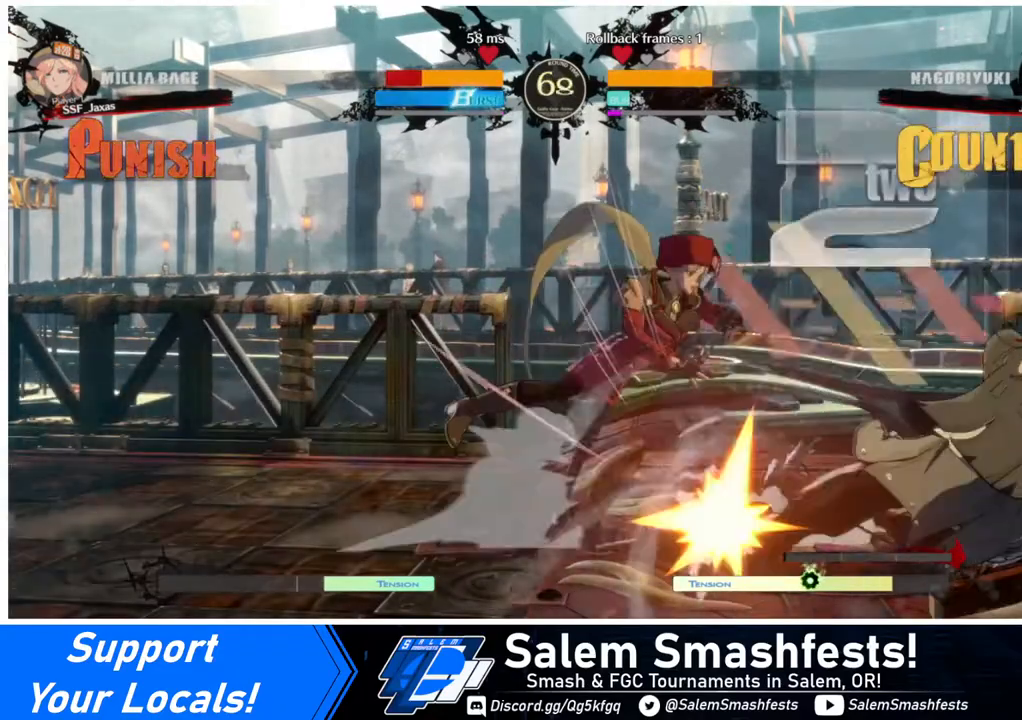
{"buttons": ["DPAD_LEFT"], "events": [[360, "DPAD_DOWN", "up"]]}
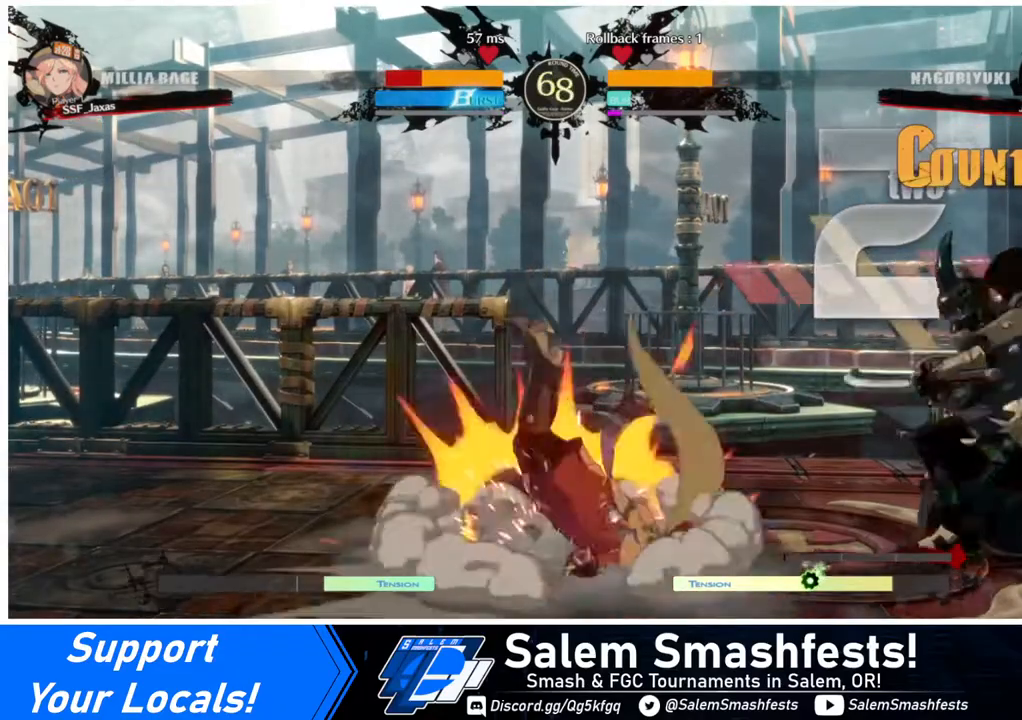
{"buttons": ["DPAD_DOWN", "DPAD_LEFT"], "events": [[40, "SQUARE", "down"], [200, "DPAD_DOWN", "down"], [200, "SQUARE", "up"]]}
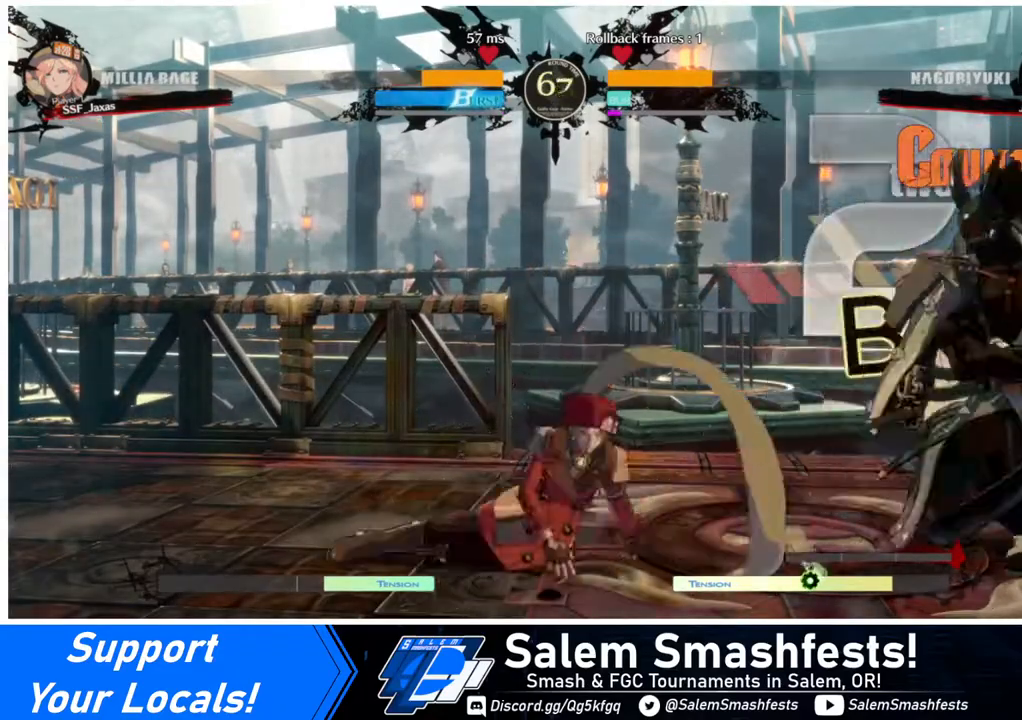
{"buttons": ["DPAD_DOWN", "DPAD_LEFT"], "events": []}
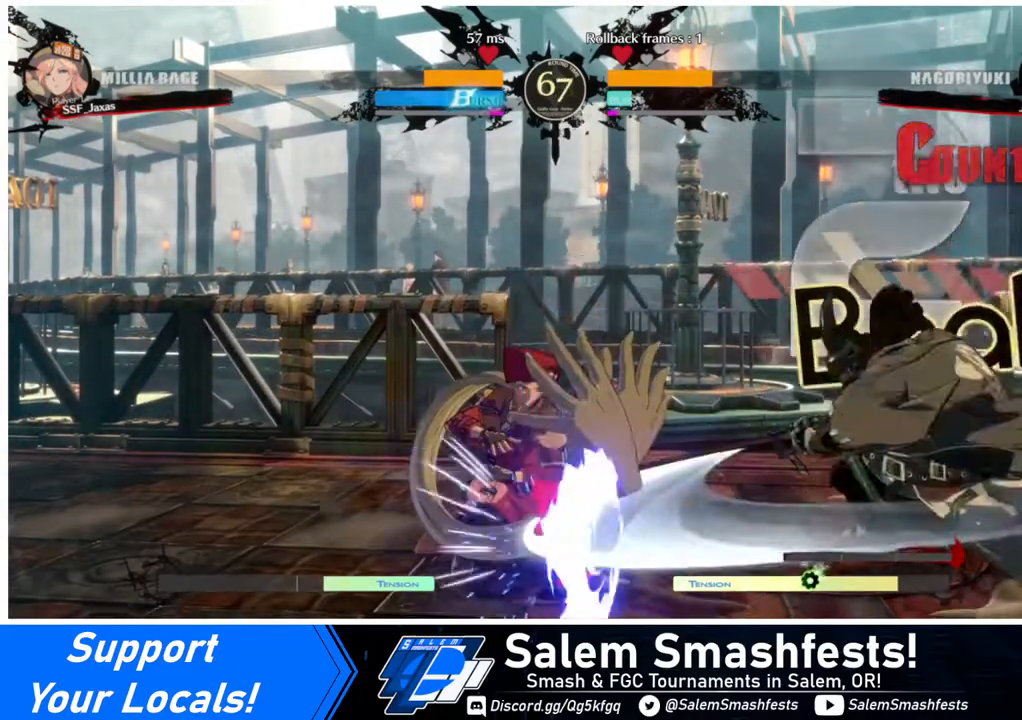
{"buttons": ["DPAD_DOWN", "DPAD_LEFT"], "events": []}
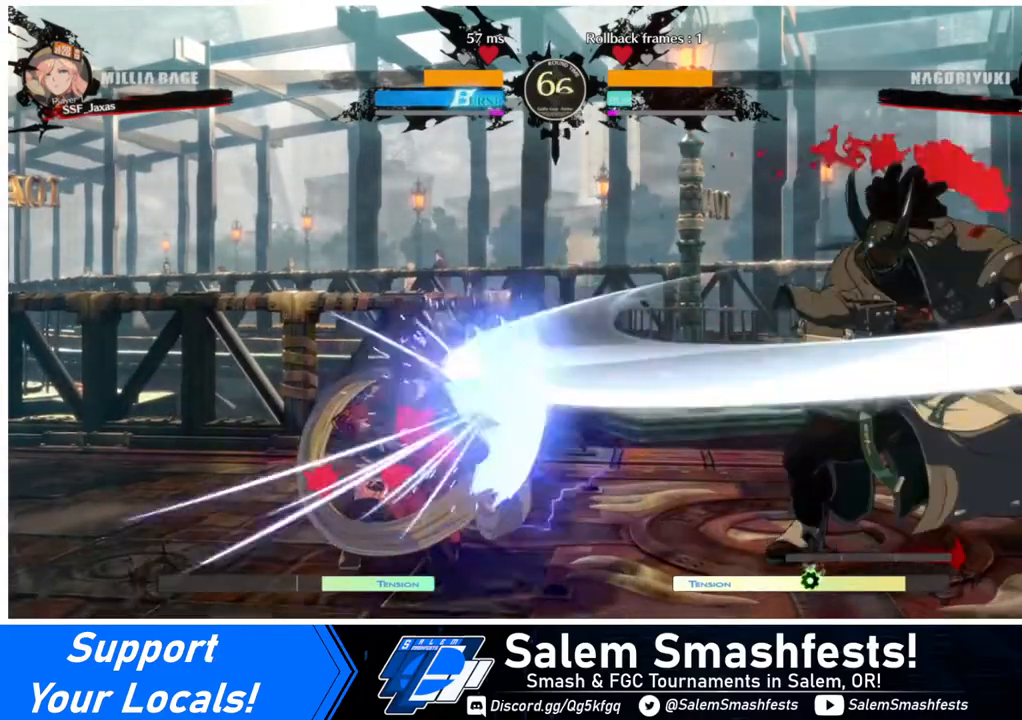
{"buttons": ["DPAD_LEFT"], "events": [[480, "DPAD_DOWN", "up"]]}
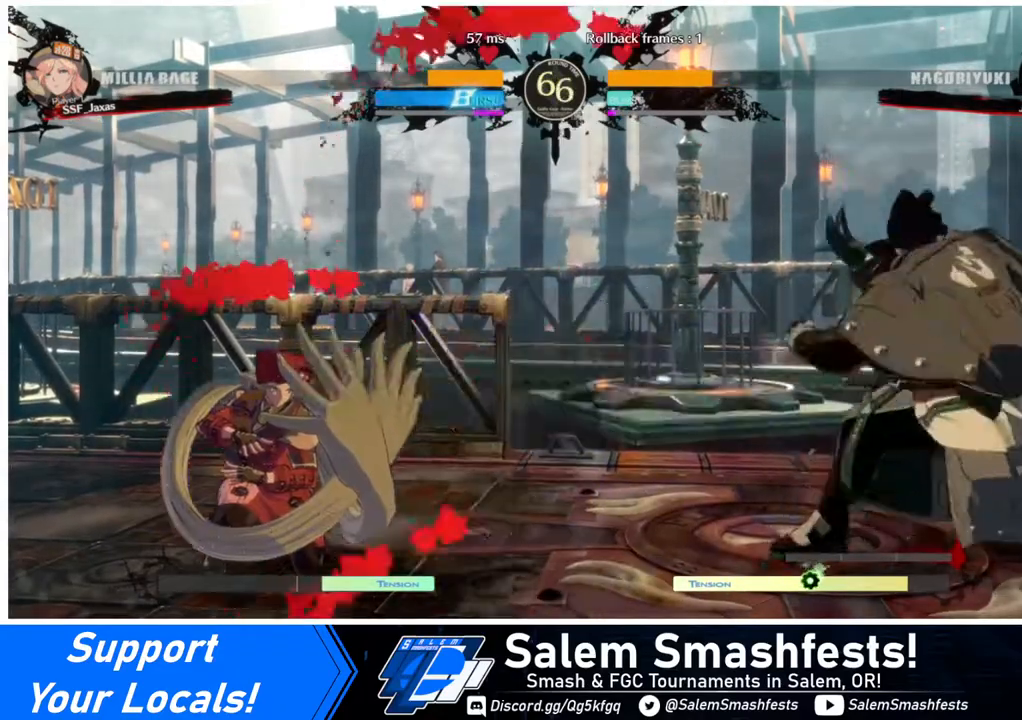
{"buttons": ["SQUARE", "TRIANGLE", "DPAD_DOWN", "DPAD_LEFT"], "events": [[40, "DPAD_LEFT", "up"], [120, "DPAD_RIGHT", "down"], [200, "DPAD_RIGHT", "up"], [240, "DPAD_RIGHT", "down"], [480, "DPAD_LEFT", "down"], [480, "DPAD_RIGHT", "up"], [480, "SQUARE", "down"], [480, "TRIANGLE", "down"], [520, "DPAD_DOWN", "down"]]}
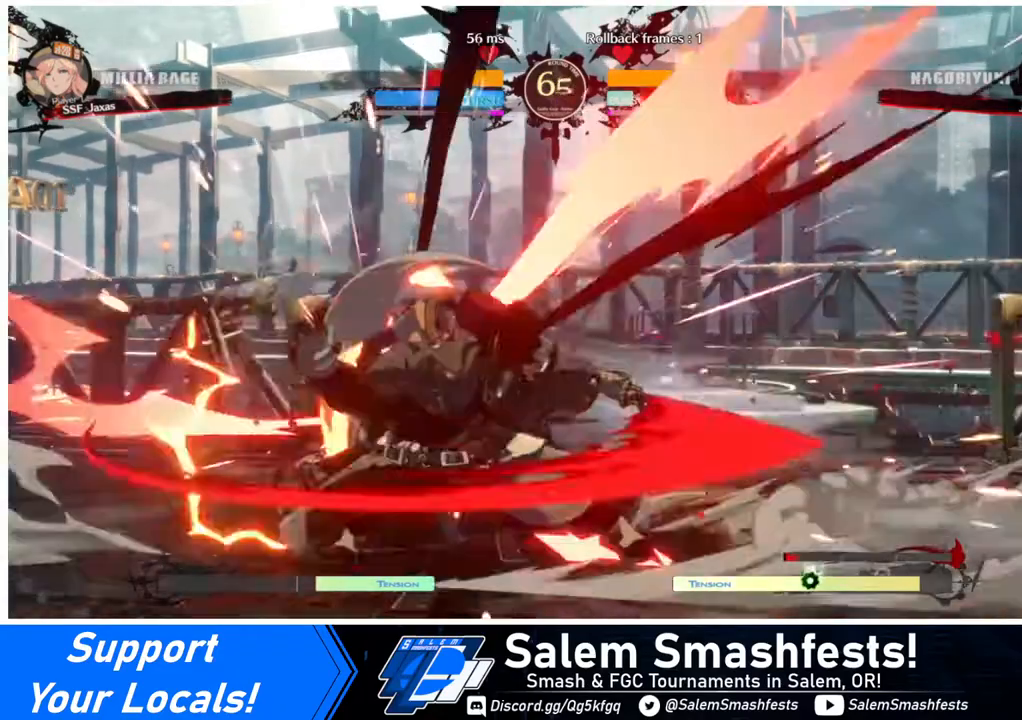
{"buttons": ["DPAD_LEFT"], "events": [[80, "TRIANGLE", "up"], [120, "SQUARE", "up"], [360, "DPAD_DOWN", "up"]]}
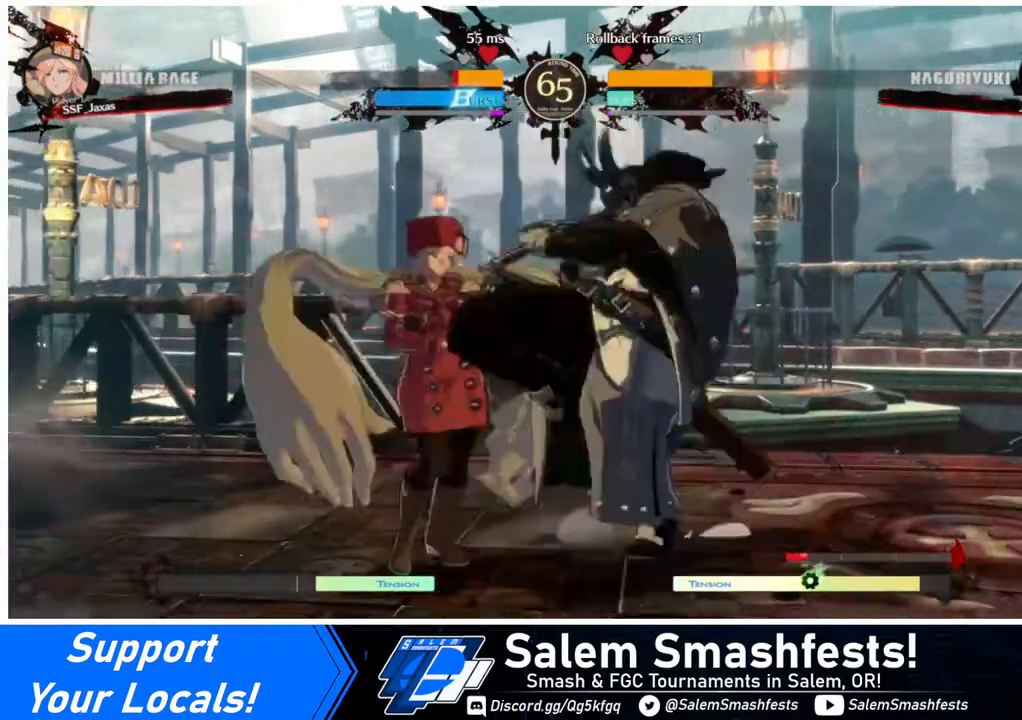
{"buttons": ["DPAD_DOWN", "DPAD_LEFT"], "events": [[40, "R2", "down"], [80, "R2", "up"], [480, "DPAD_DOWN", "down"]]}
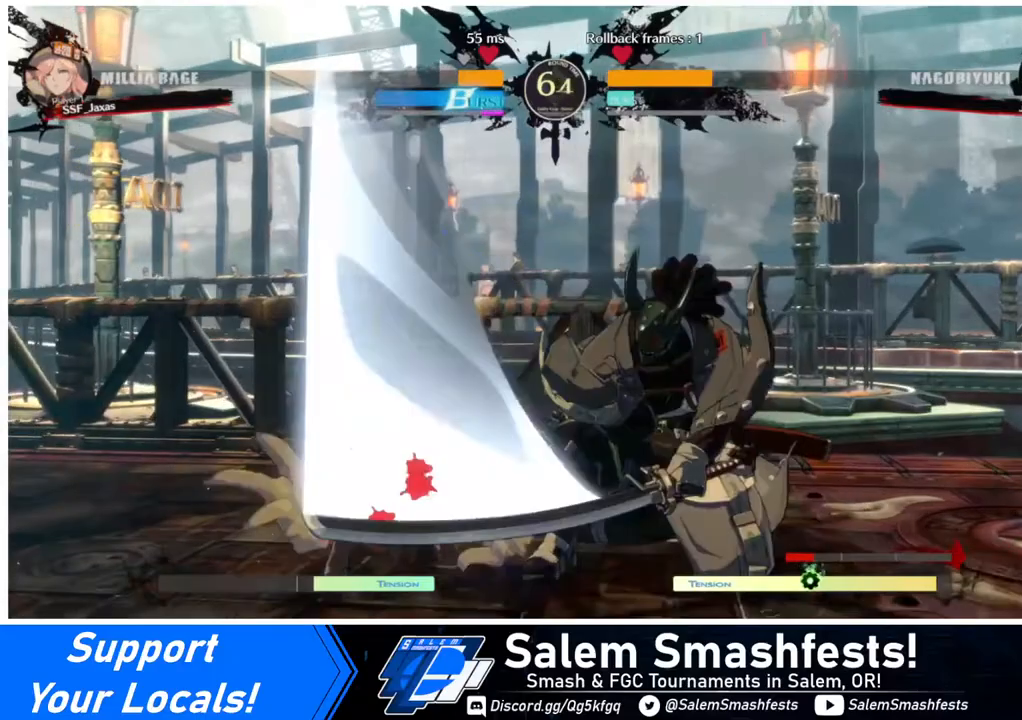
{"buttons": ["DPAD_DOWN", "DPAD_LEFT"], "events": [[40, "TRIANGLE", "down"], [80, "SQUARE", "down"], [200, "SQUARE", "up"], [200, "TRIANGLE", "up"]]}
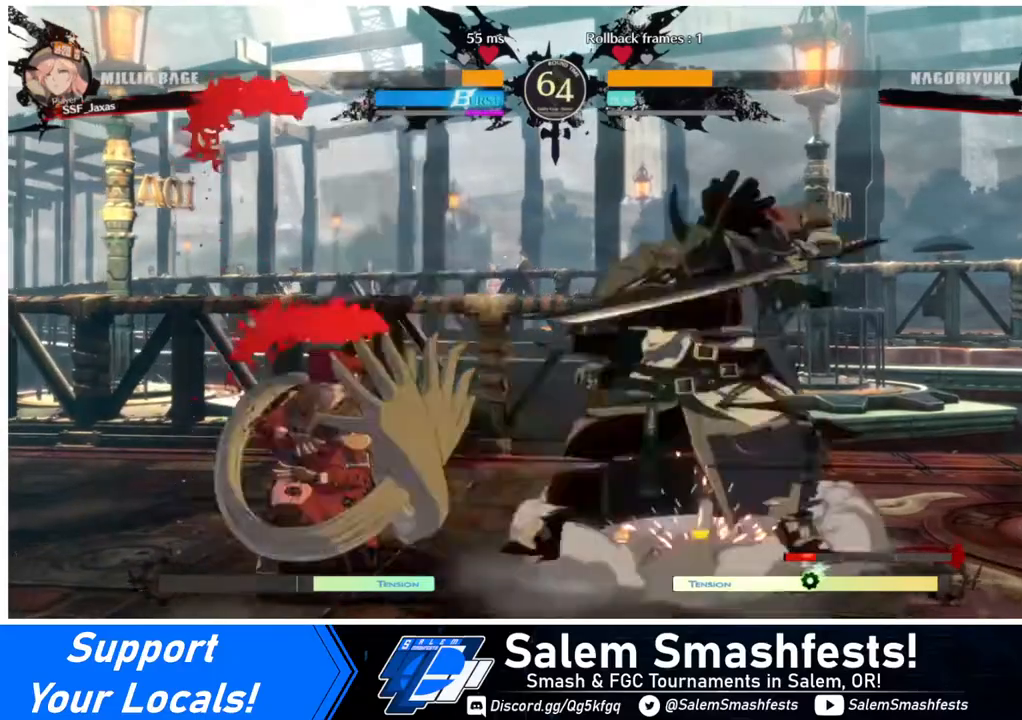
{"buttons": ["DPAD_RIGHT"], "events": [[320, "DPAD_DOWN", "up"], [360, "DPAD_LEFT", "up"], [400, "DPAD_RIGHT", "down"], [400, "R2", "down"], [480, "R2", "up"]]}
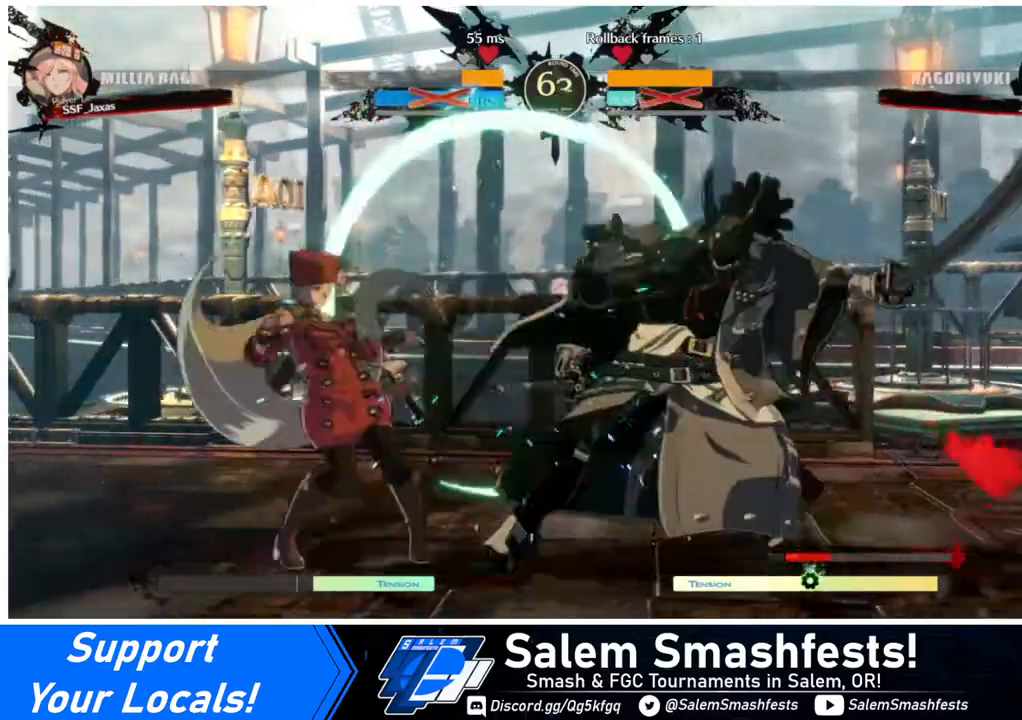
{"buttons": ["DPAD_LEFT"], "events": [[200, "DPAD_RIGHT", "up"], [320, "DPAD_LEFT", "down"], [400, "DPAD_LEFT", "up"], [480, "DPAD_LEFT", "down"]]}
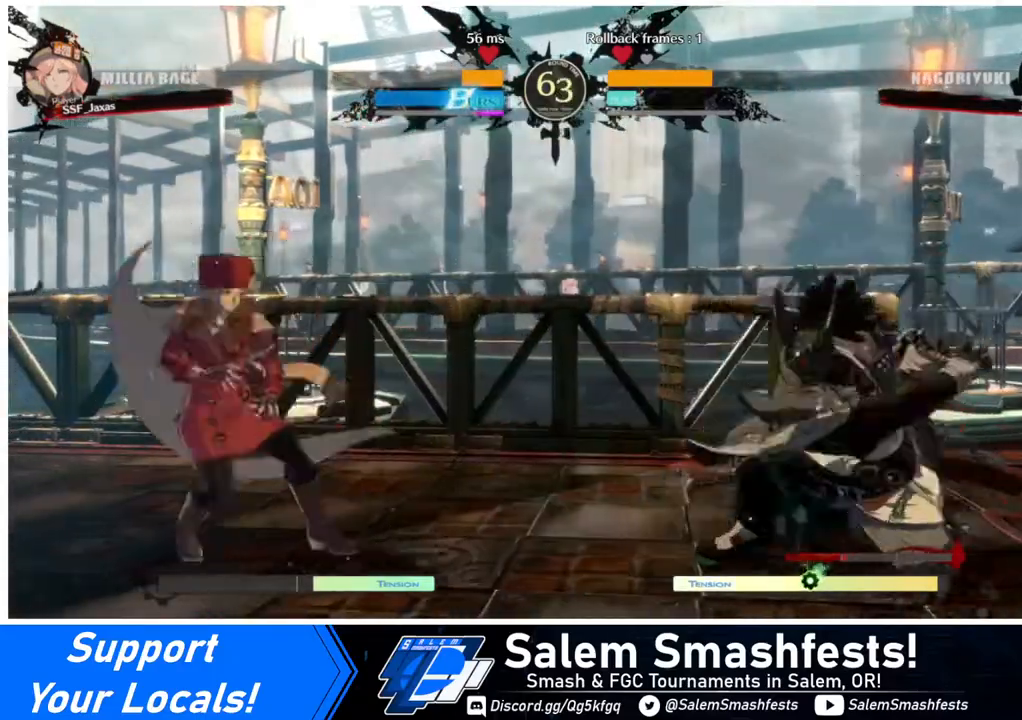
{"buttons": ["DPAD_RIGHT"], "events": [[160, "DPAD_LEFT", "up"], [160, "DPAD_RIGHT", "down"], [280, "DPAD_RIGHT", "up"], [360, "DPAD_RIGHT", "down"]]}
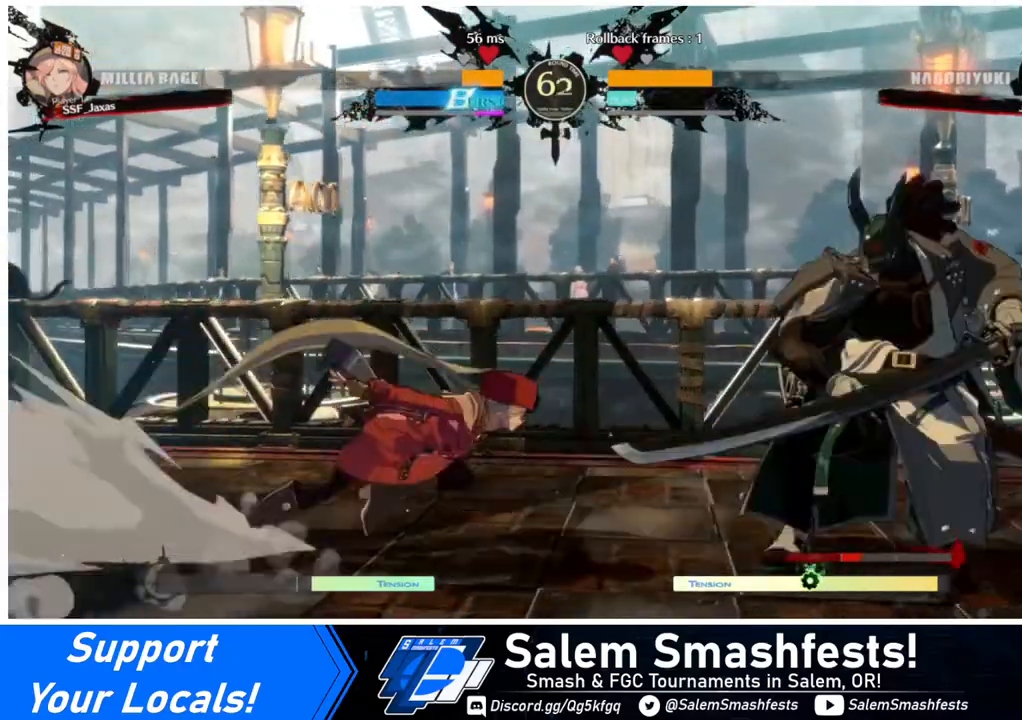
{"buttons": ["R2", "DPAD_DOWN"], "events": [[120, "DPAD_DOWN", "down"], [200, "DPAD_RIGHT", "up"], [200, "SQUARE", "down"], [280, "SQUARE", "up"], [360, "R2", "down"]]}
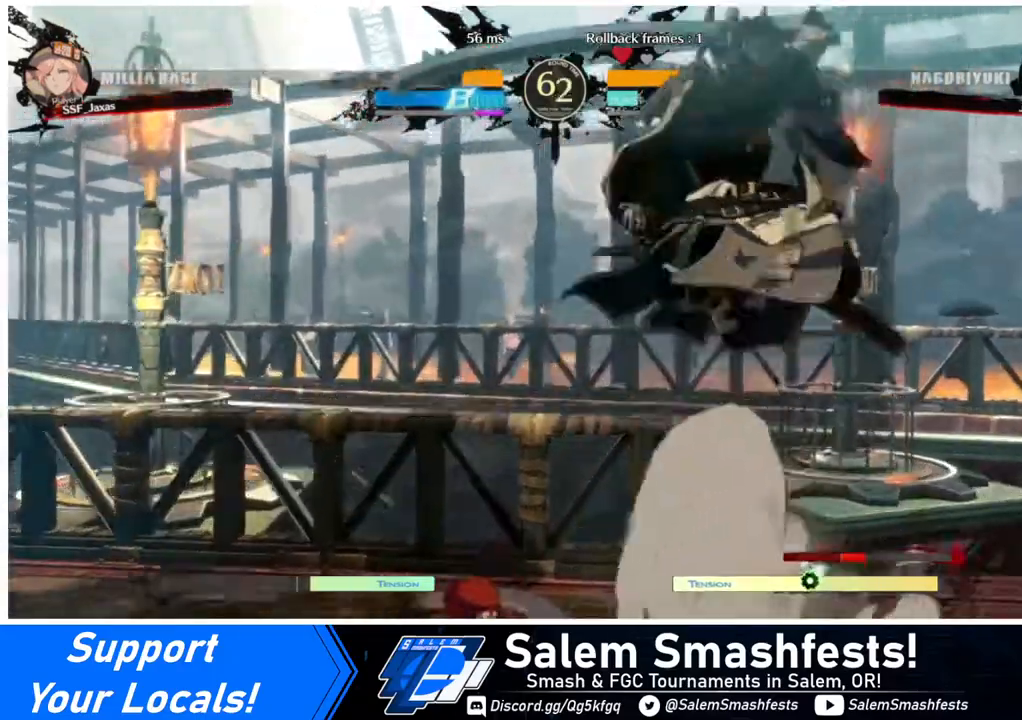
{"buttons": ["DPAD_RIGHT"], "events": [[40, "DPAD_DOWN", "up"], [40, "R2", "up"], [80, "DPAD_LEFT", "down"], [360, "DPAD_LEFT", "up"], [400, "CROSS", "down"], [400, "DPAD_RIGHT", "down"], [520, "CROSS", "up"]]}
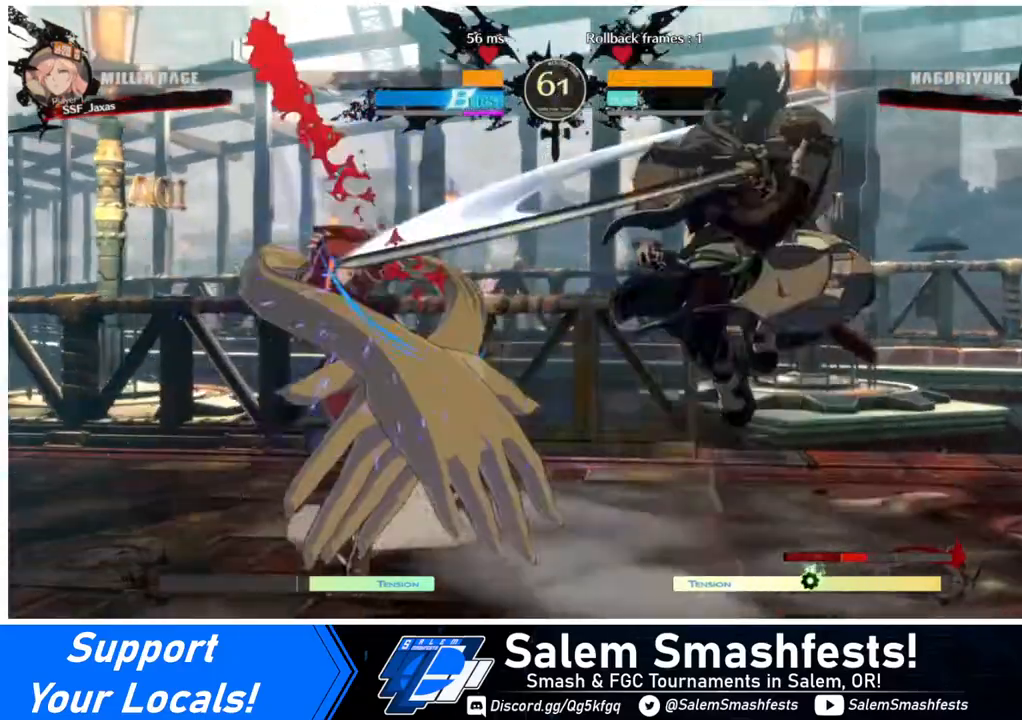
{"buttons": ["DPAD_DOWN", "DPAD_LEFT"], "events": [[120, "DPAD_DOWN", "down"], [120, "DPAD_RIGHT", "up"], [200, "DPAD_LEFT", "down"]]}
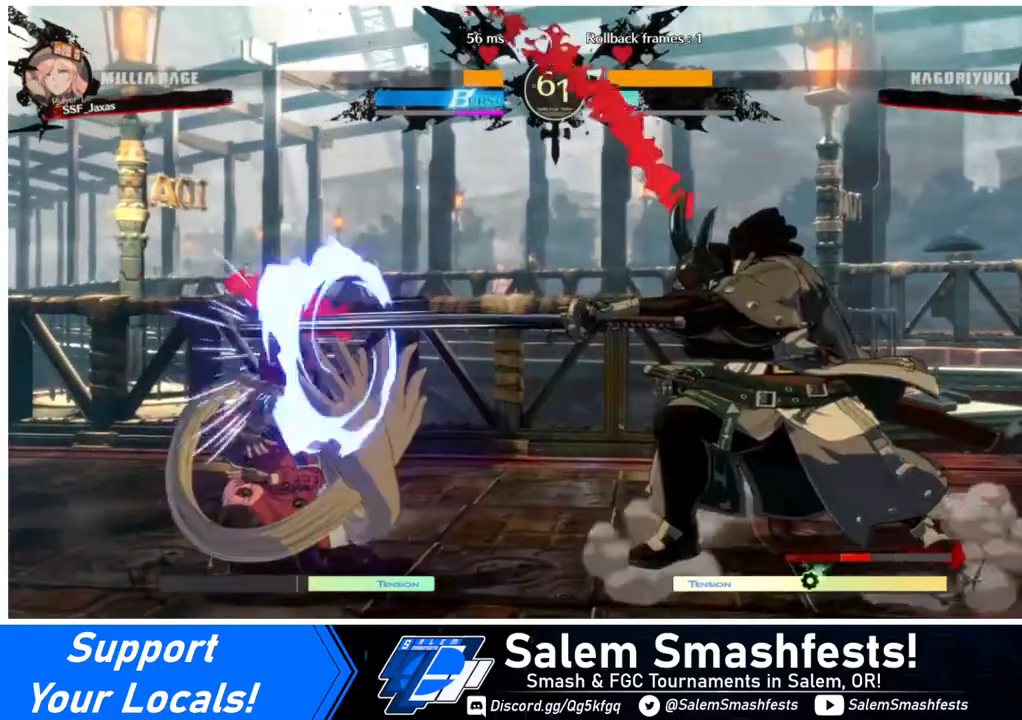
{"buttons": ["DPAD_DOWN", "DPAD_LEFT"], "events": []}
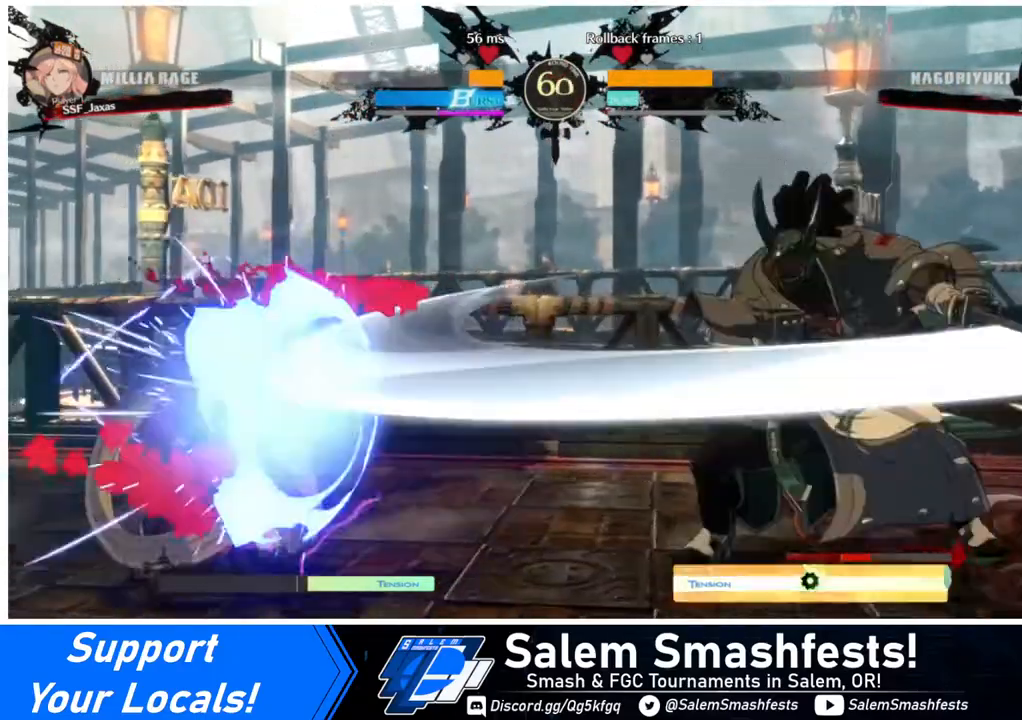
{"buttons": [], "events": [[360, "DPAD_DOWN", "up"], [480, "DPAD_LEFT", "up"]]}
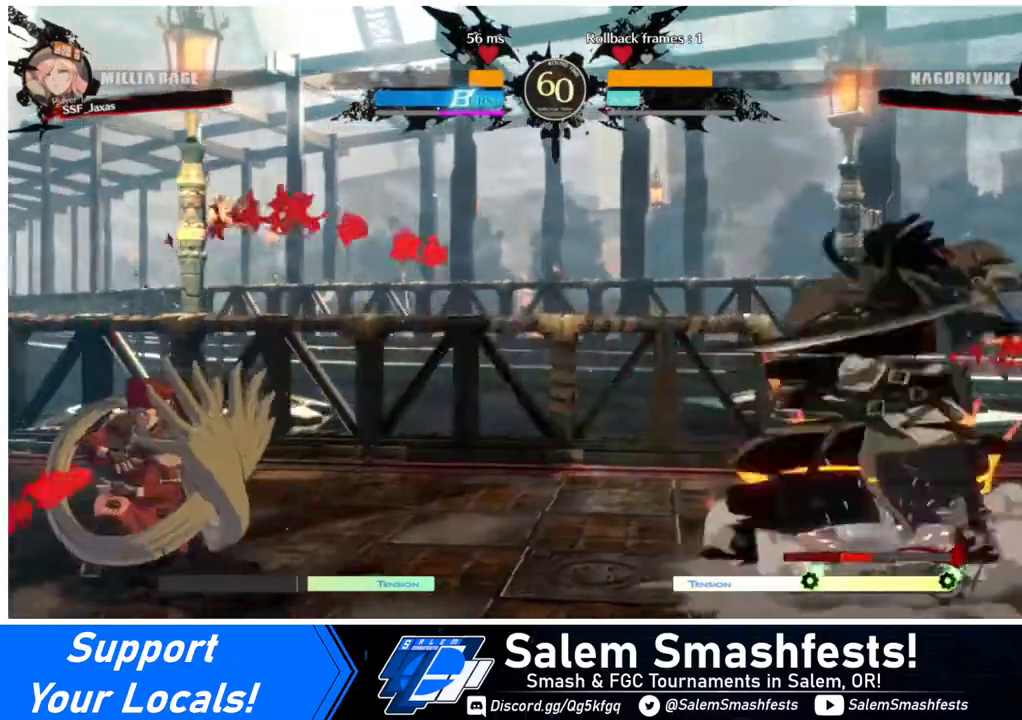
{"buttons": ["DPAD_LEFT"], "events": [[40, "DPAD_LEFT", "down"], [80, "DPAD_LEFT", "up"], [160, "DPAD_LEFT", "down"]]}